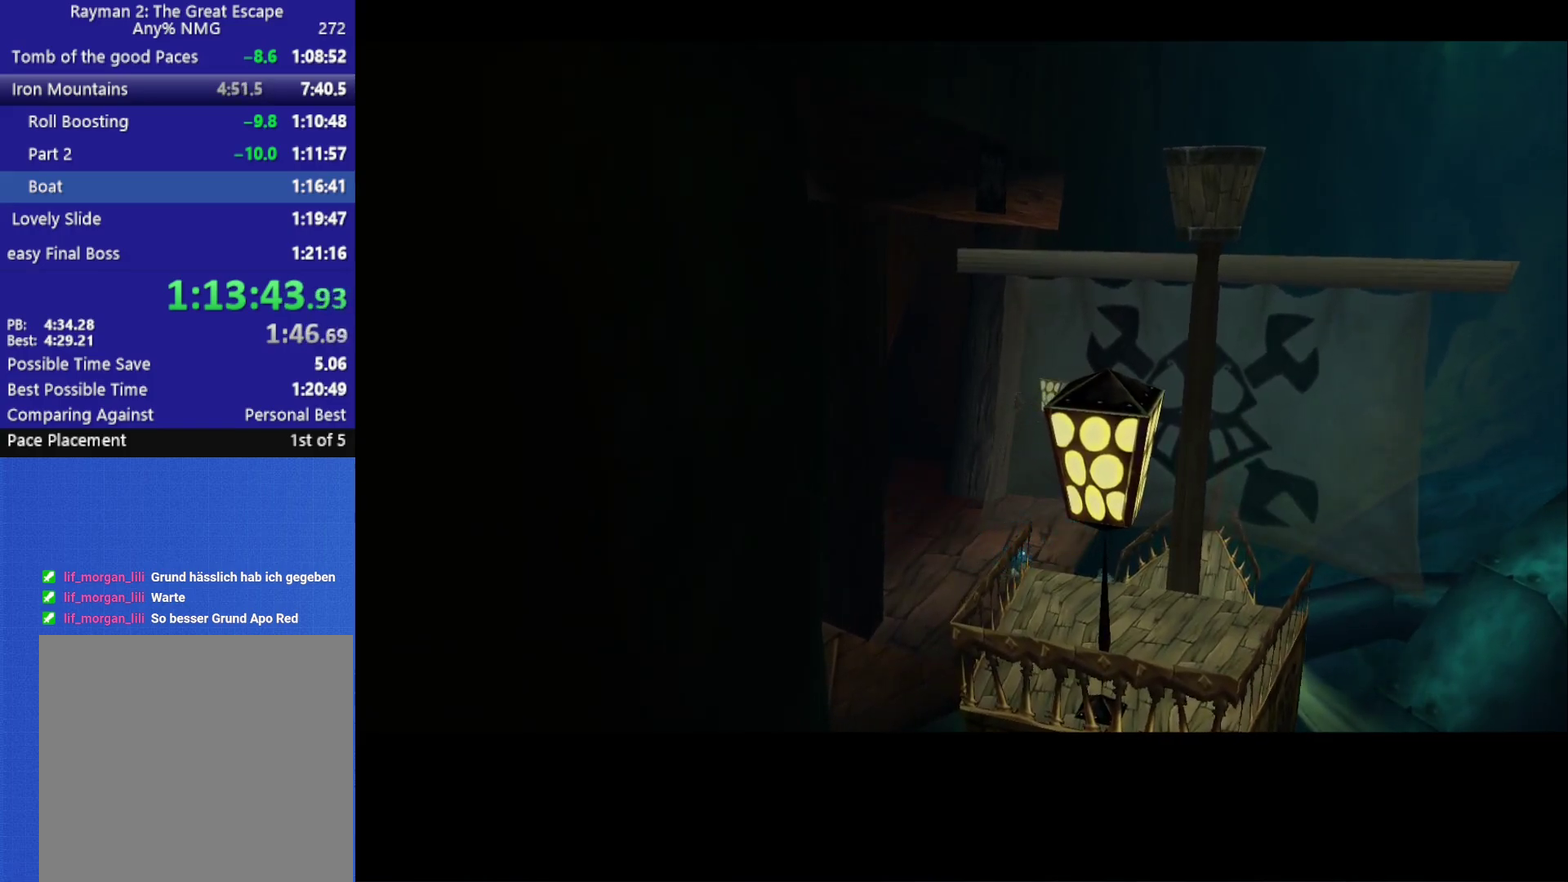
Gameplay with a controller (Xbox layout); each line is a JSON object with the inputs held at the frame after it. "events" lists button and stick changes between this image and that frame as [ms after this image, input, new state], when the widget could be followed in between.
{"buttons": [], "left_stick": "right", "right_stick": "center", "events": [[117, "left_stick", "right"], [267, "left_stick", "center"], [483, "left_stick", "right"]]}
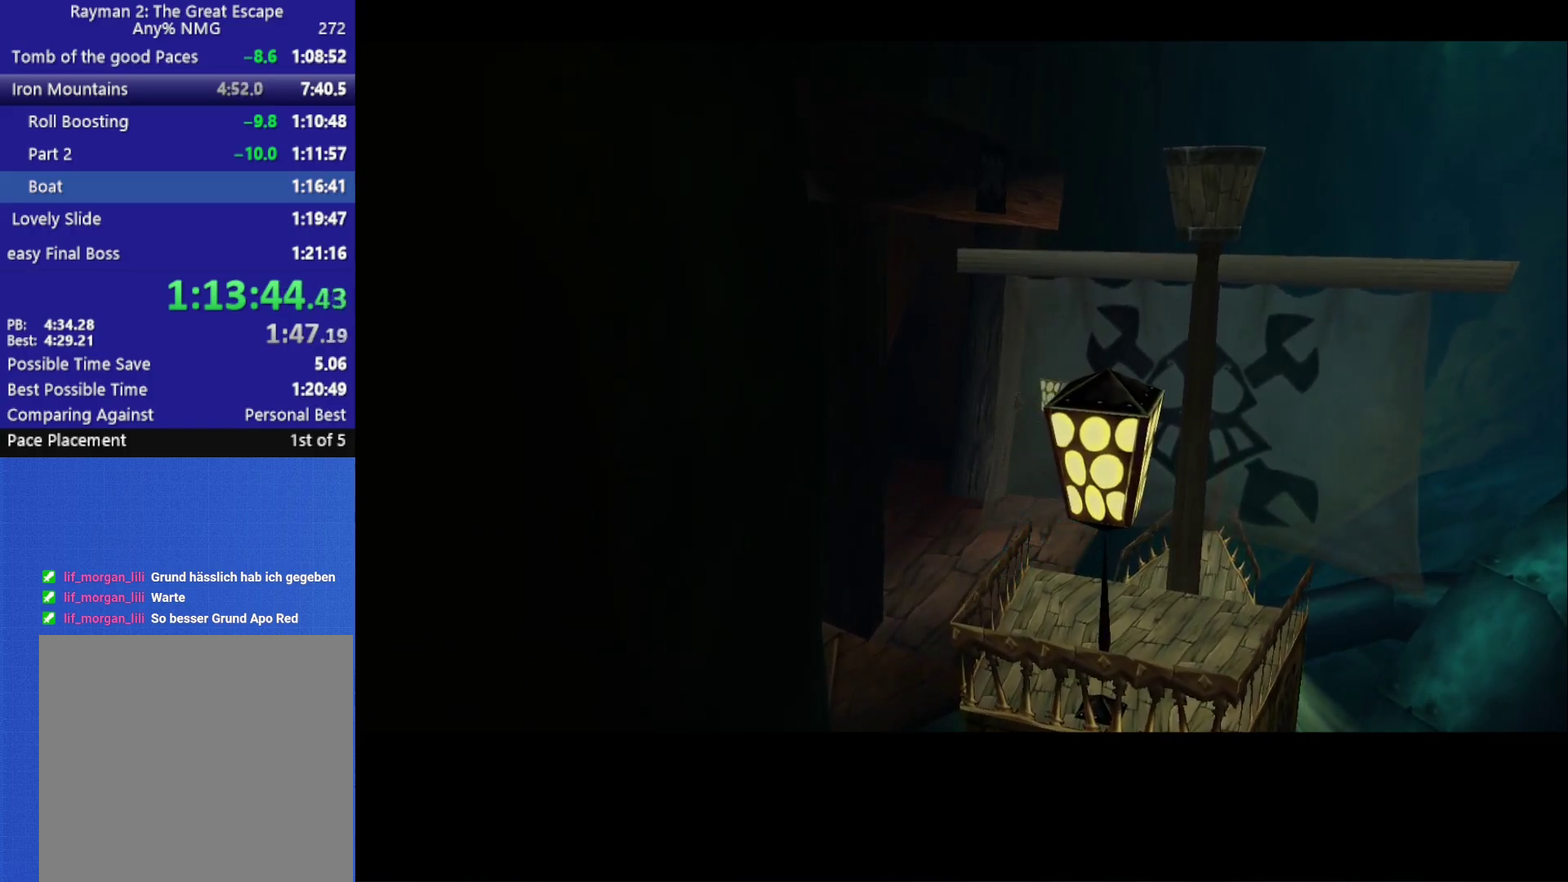
{"buttons": [], "left_stick": "center", "right_stick": "center", "events": [[117, "left_stick", "center"], [333, "left_stick", "right"], [467, "left_stick", "center"]]}
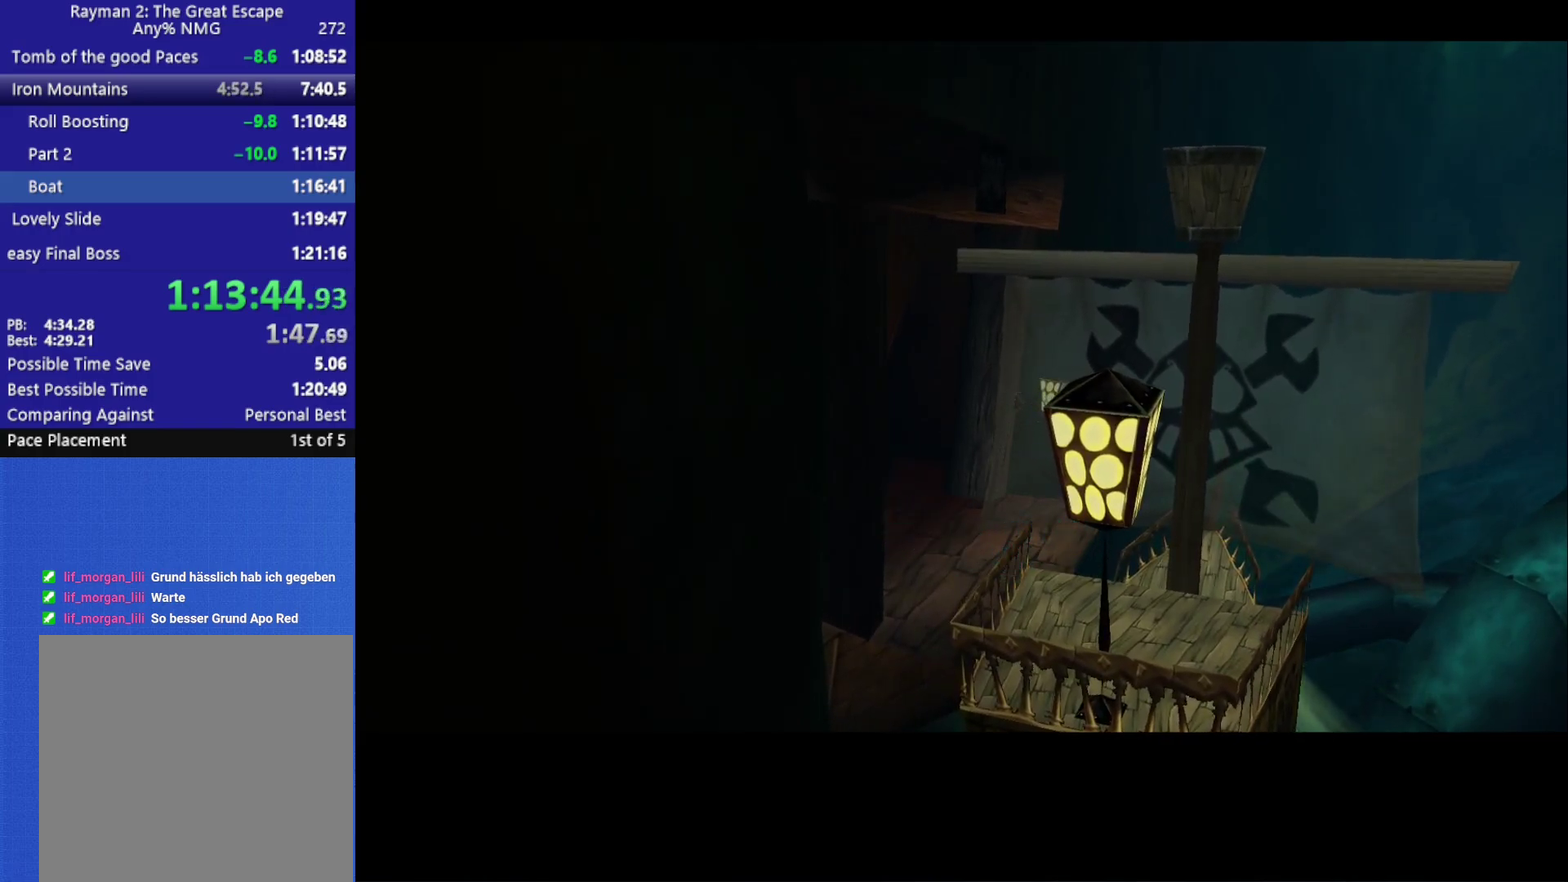
{"buttons": [], "left_stick": "center", "right_stick": "center", "events": [[167, "left_stick", "right"], [317, "left_stick", "center"]]}
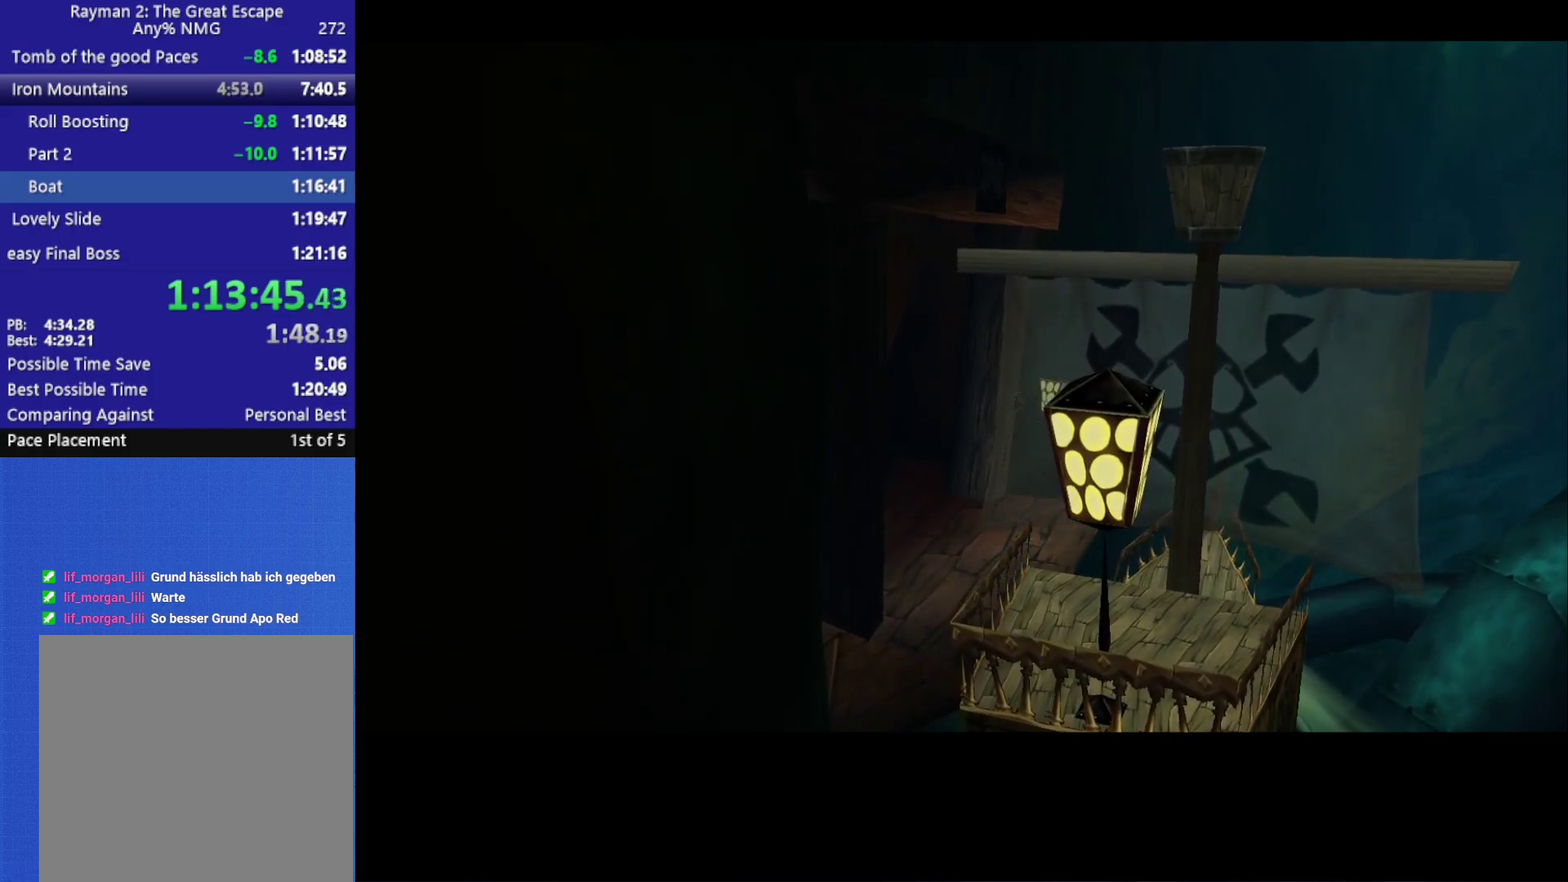
{"buttons": [], "left_stick": "right", "right_stick": "center", "events": [[50, "left_stick", "right"], [183, "left_stick", "center"], [400, "left_stick", "right"]]}
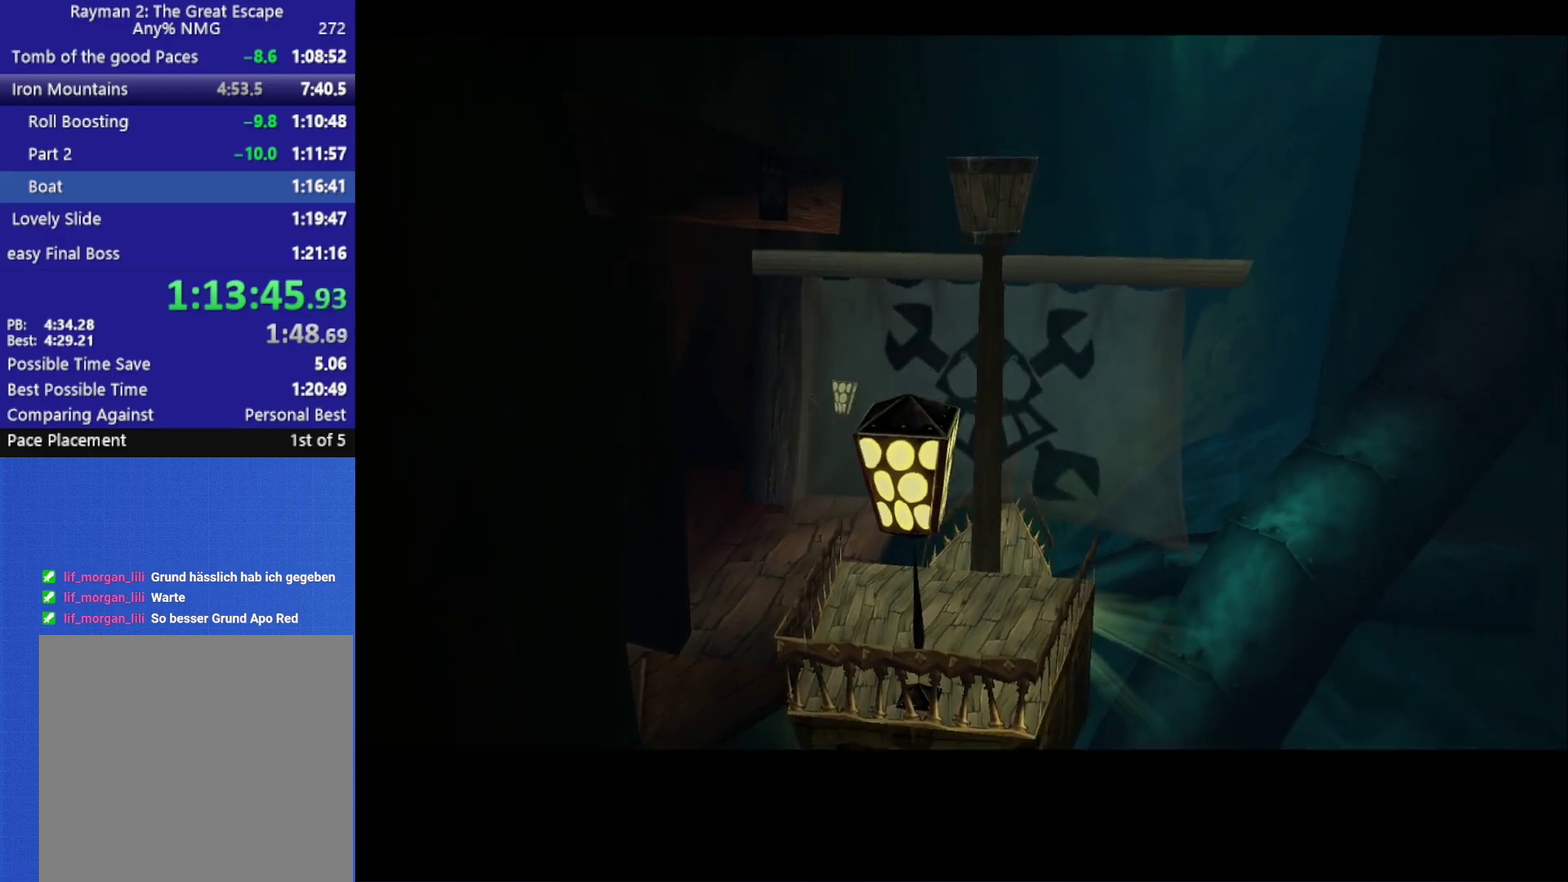
{"buttons": [], "left_stick": "center", "right_stick": "center", "events": [[33, "left_stick", "center"]]}